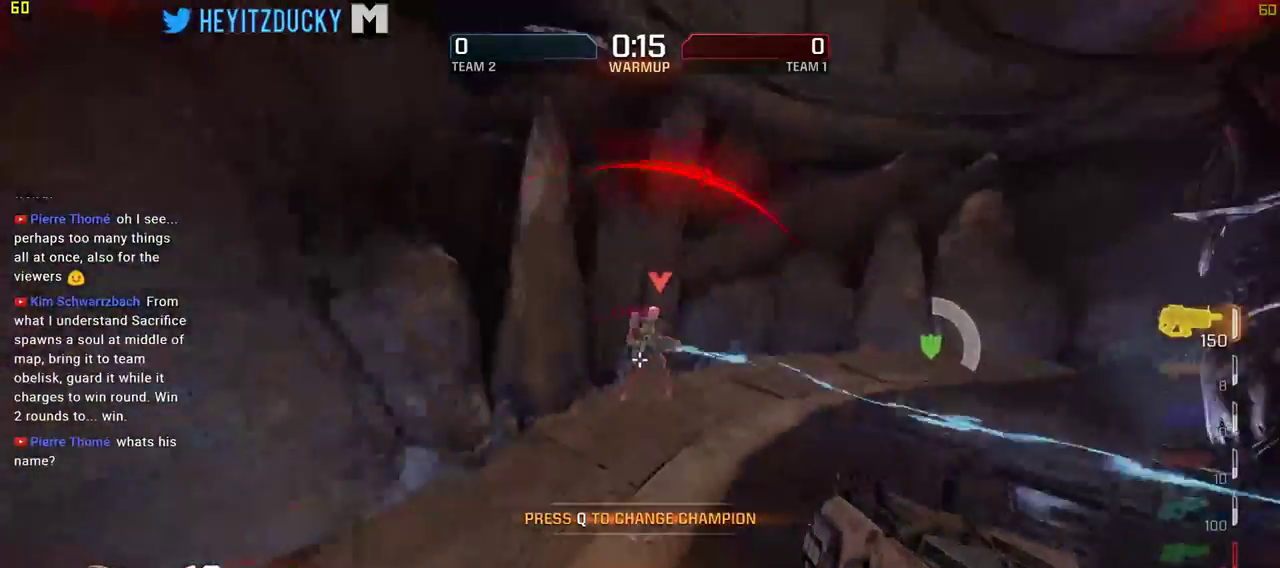
Gameplay with keyboard and mouse; each line is a JSON object with the keys and mouse buttons held at the frame after it. "events" lists presses ("down") and releases ("up") of "1", "2", "3", "4", "5", "a", "alt", "c", "ctrl", "d", "e", "f", "q", "r", "s", "shift", "space", "tab", "v", "w", "x", "z", "mouse_left", "mouse_middle", "mouse_right", "mouse_wheel_up" and "mouse_wheel_down" between this image and that frame as [ms after this image, input, new state], when the widget could be followed in between. "mouse_left", "mouse_middle", "mouse_right", "mouse_wheel_up", "mouse_wheel_down" = the "left", "middle", "right", "wheel_up", "wheel_down" buttons of the "mouse" list. No other keys are recorded. Mouse movement is not recorded.
{"keys": [], "mouse": [], "events": [[34, "mouse_left", "down"], [84, "s", "up"], [267, "w", "down"], [450, "mouse_left", "up"], [500, "a", "up"], [500, "w", "up"]]}
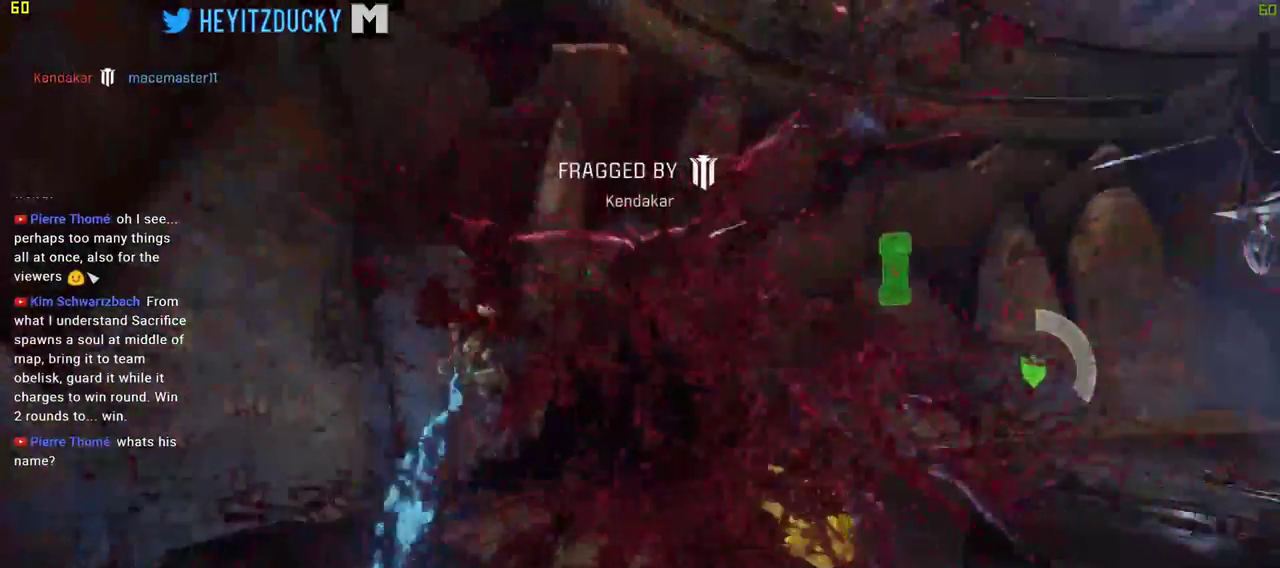
{"keys": [], "mouse": [], "events": []}
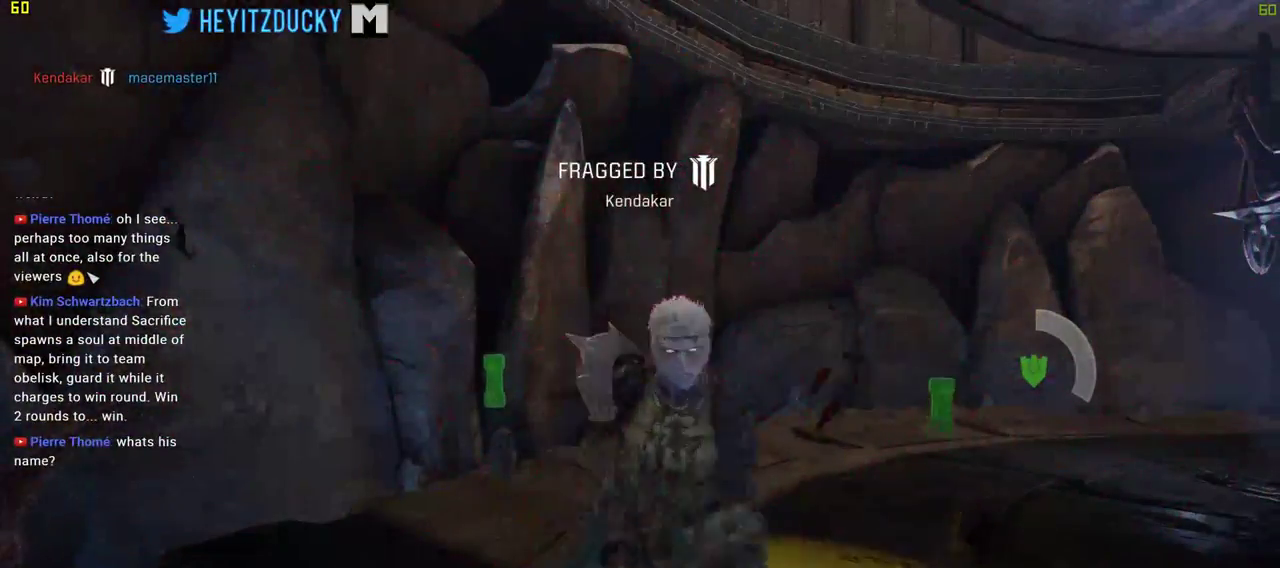
{"keys": [], "mouse": [], "events": []}
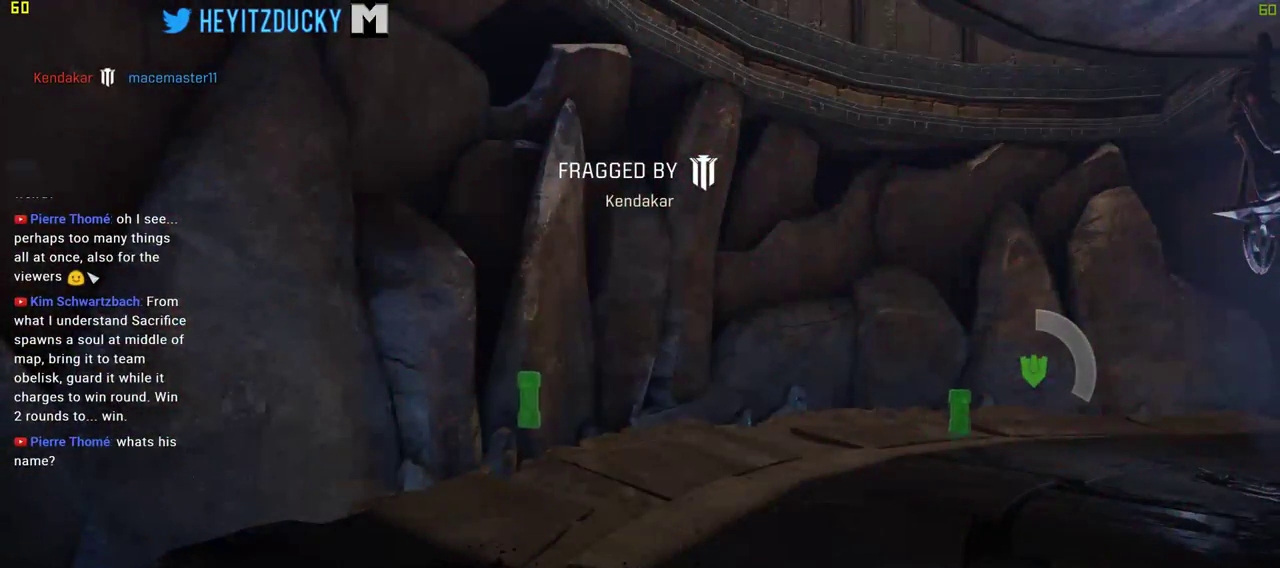
{"keys": [], "mouse": [], "events": []}
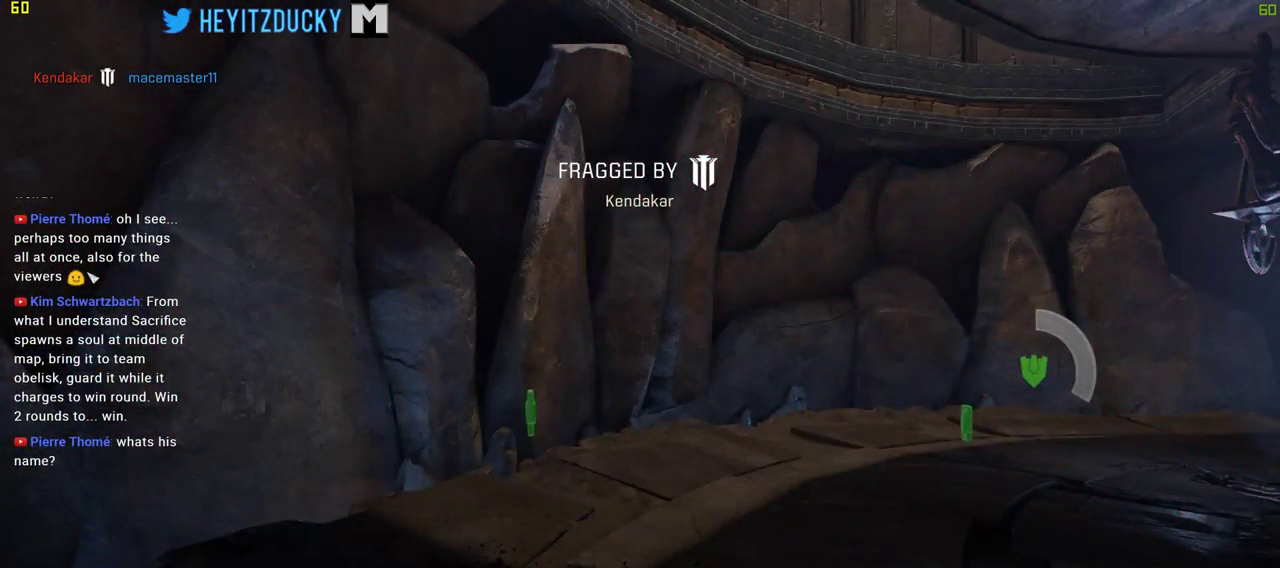
{"keys": [], "mouse": [], "events": []}
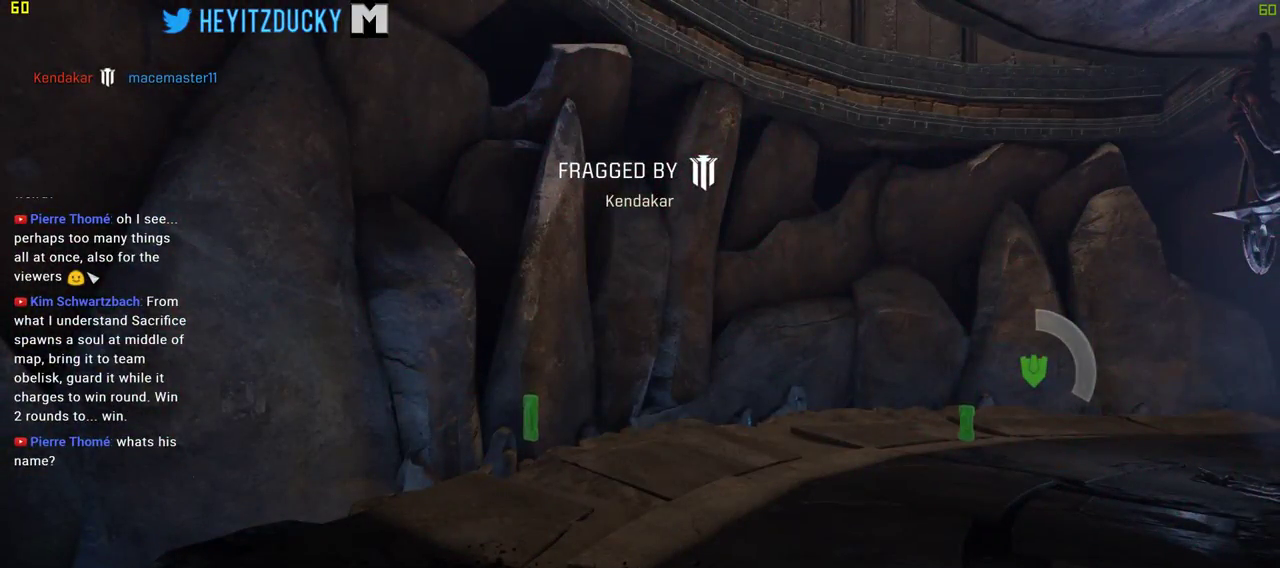
{"keys": [], "mouse": [], "events": []}
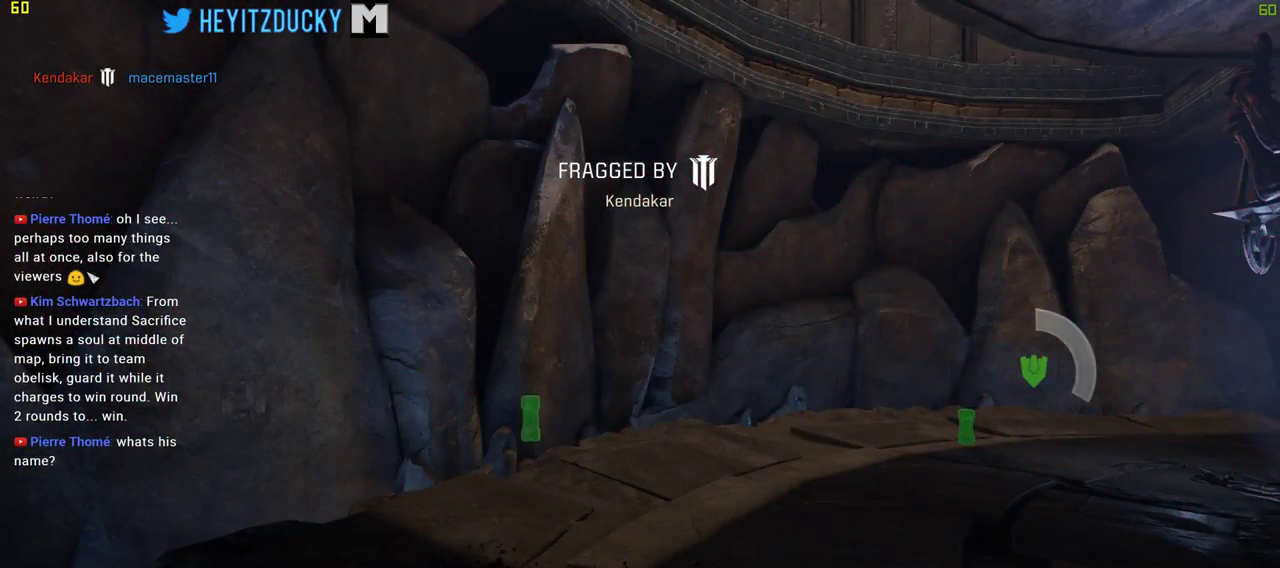
{"keys": [], "mouse": [], "events": []}
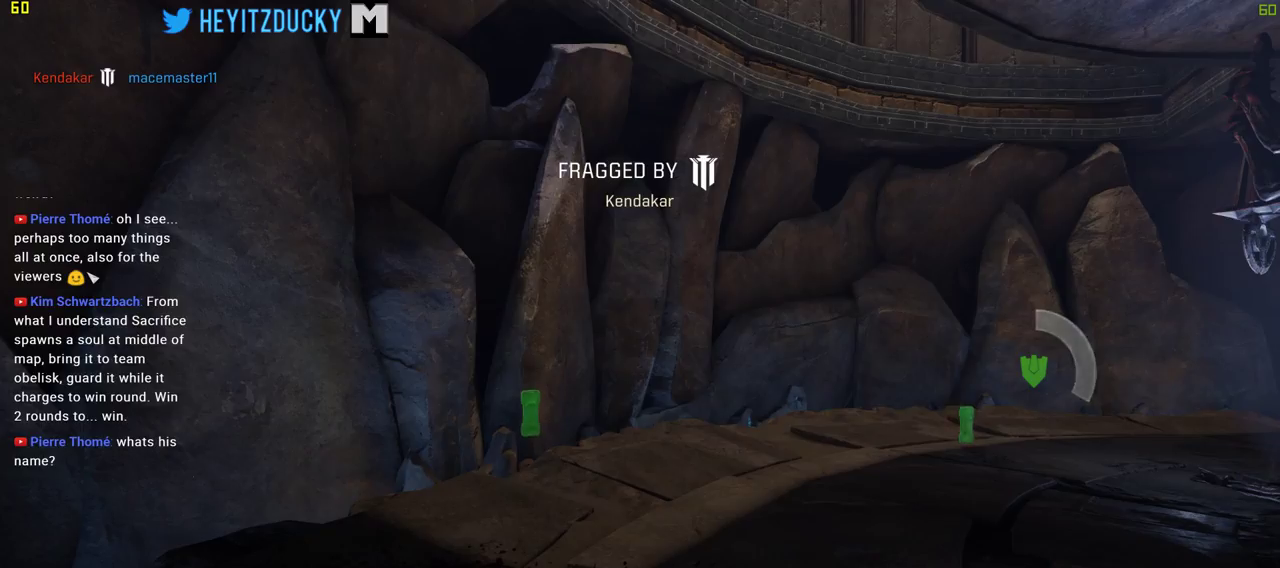
{"keys": ["w"], "mouse": [], "events": [[100, "space", "down"], [234, "space", "up"], [467, "w", "down"]]}
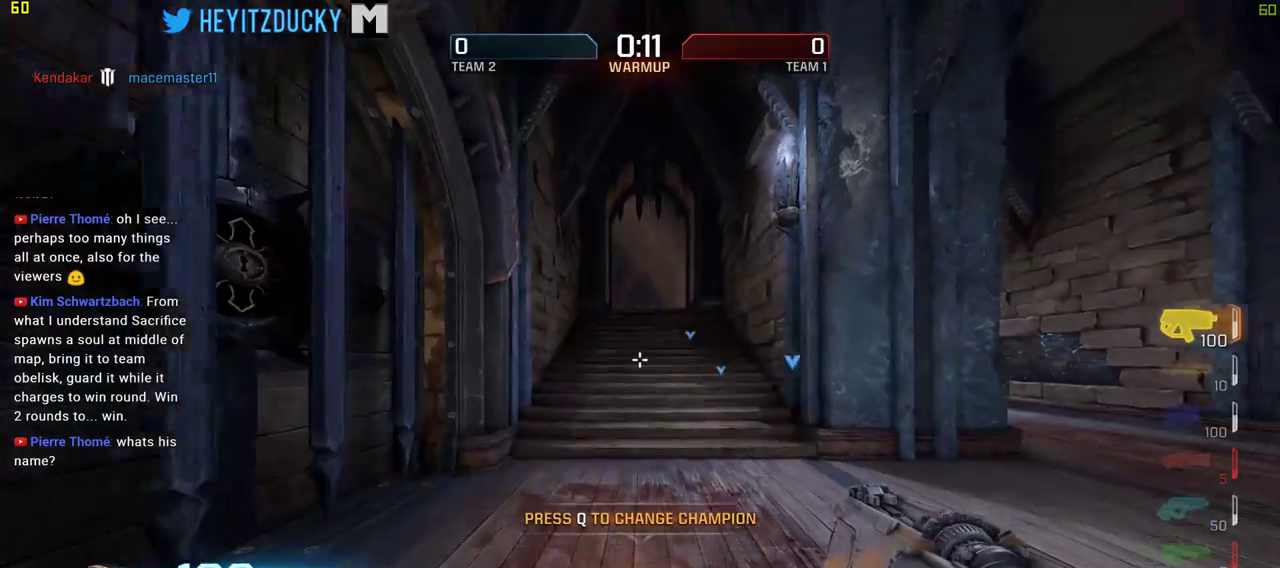
{"keys": ["w"], "mouse": [], "events": []}
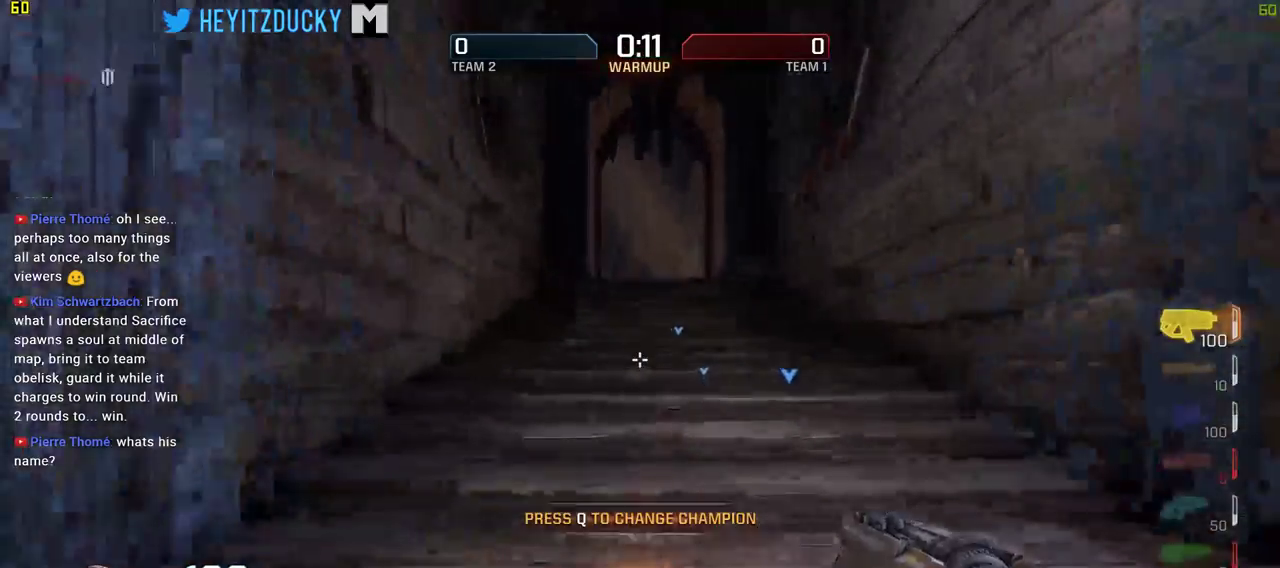
{"keys": ["w"], "mouse": [], "events": [[184, "space", "down"], [267, "space", "up"]]}
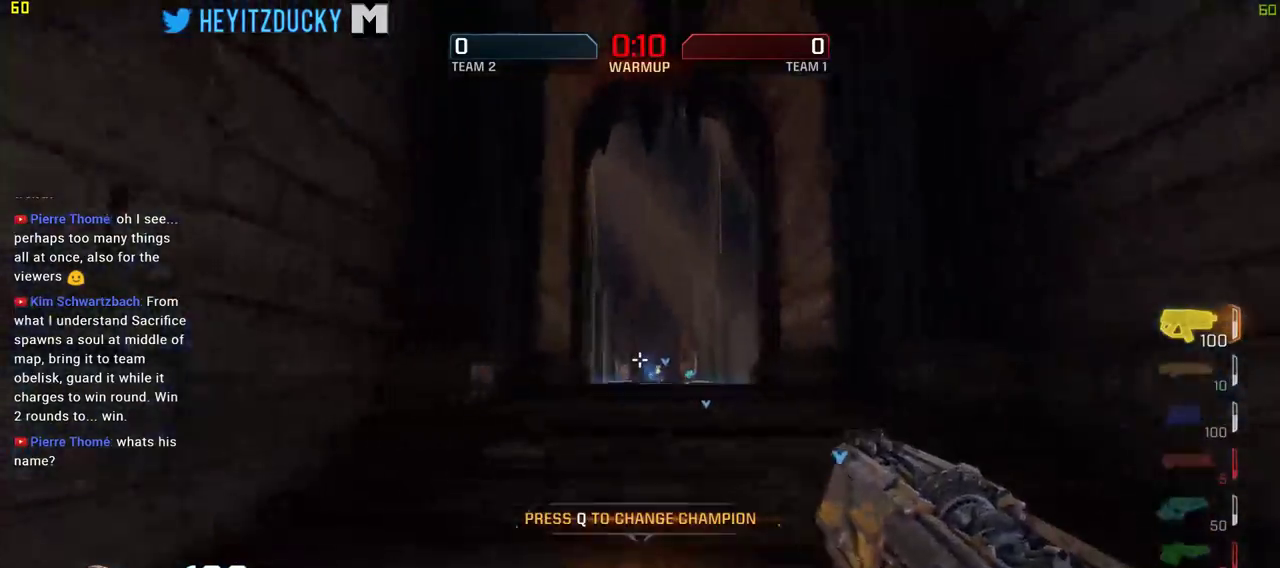
{"keys": ["d", "w"], "mouse": [], "events": [[234, "mouse_wheel_up", "down"], [284, "mouse_wheel_up", "up"], [384, "d", "down"]]}
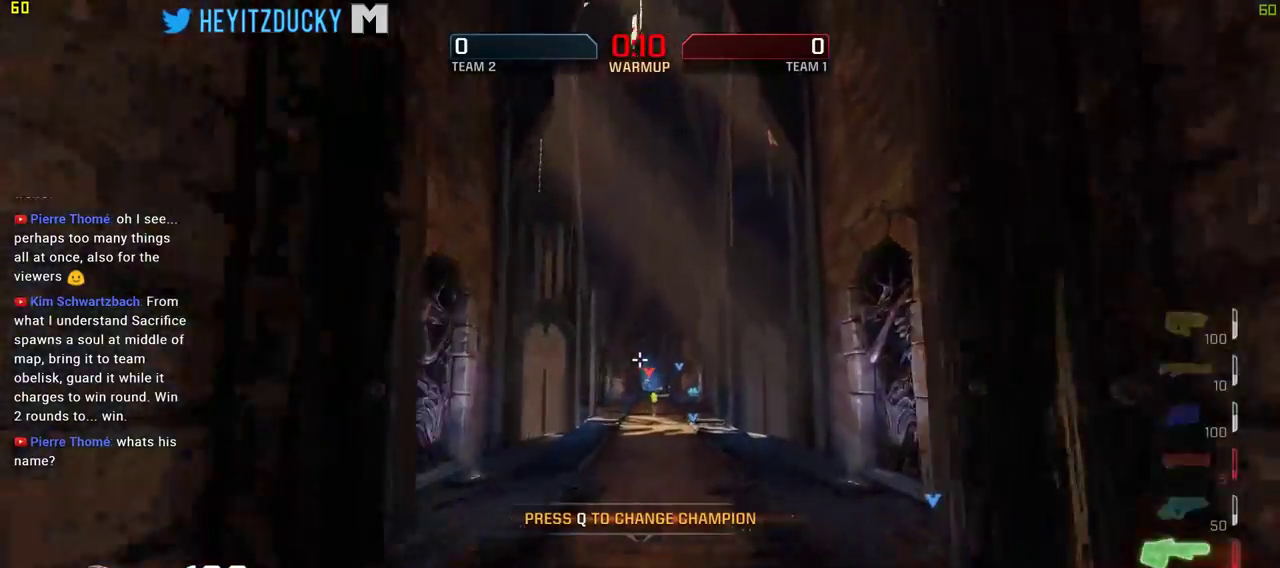
{"keys": ["a", "w"], "mouse": [], "events": [[17, "mouse_wheel_up", "down"], [67, "mouse_wheel_up", "up"], [300, "a", "down"], [300, "d", "up"]]}
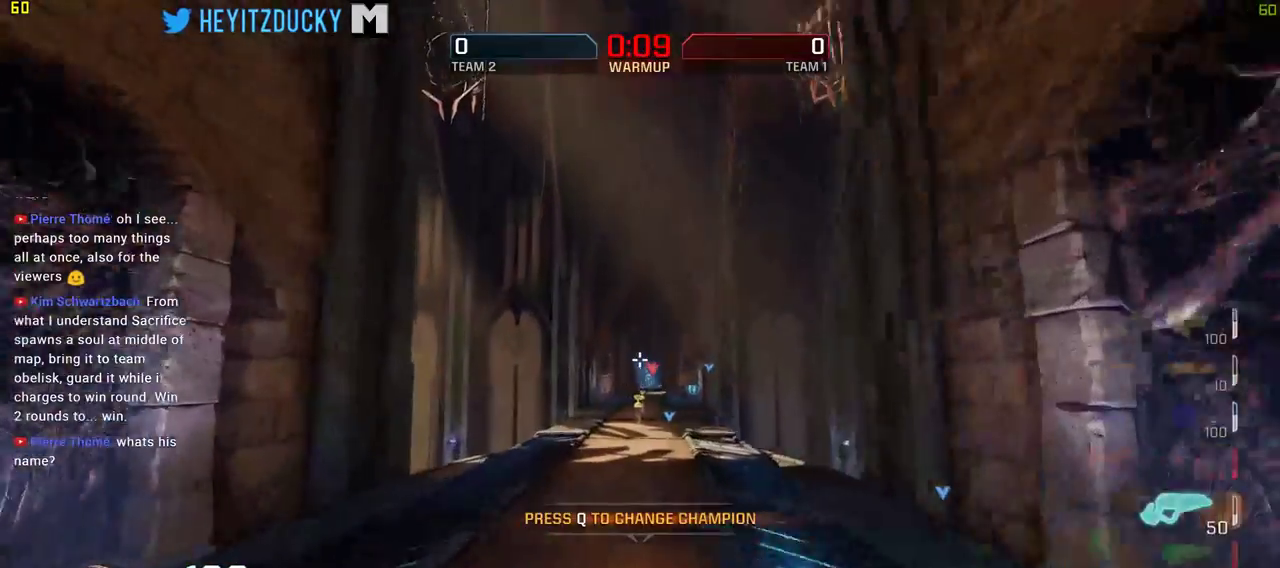
{"keys": ["d", "w"], "mouse": [], "events": [[34, "mouse_wheel_down", "down"], [84, "mouse_wheel_down", "up"], [134, "a", "up"], [217, "d", "down"]]}
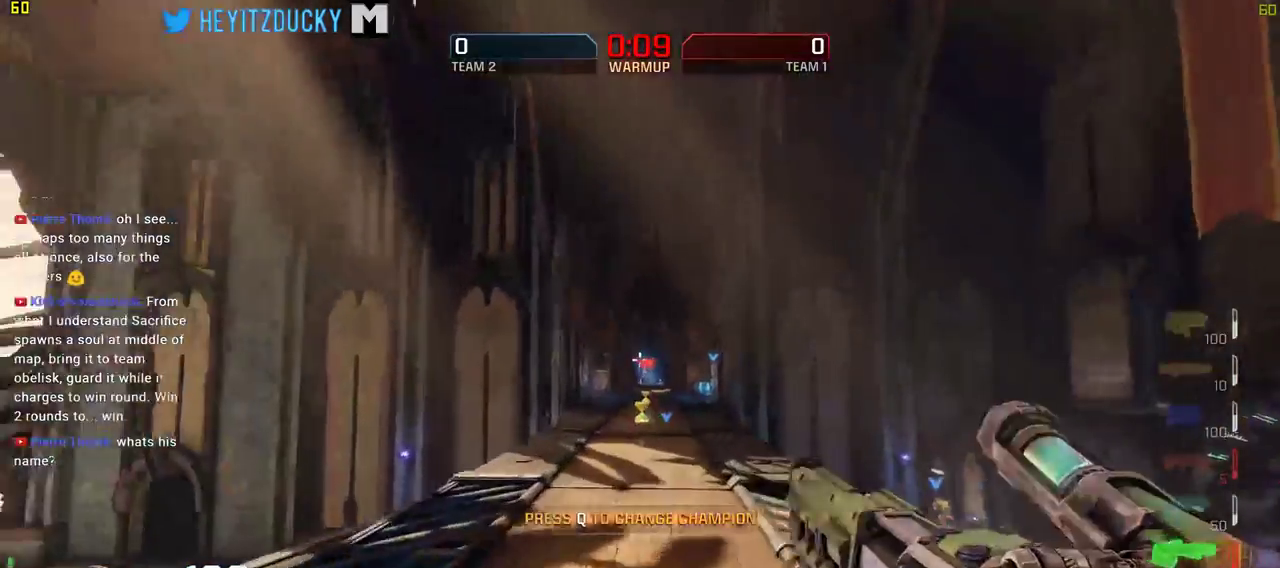
{"keys": ["a", "w"], "mouse": [], "events": [[184, "a", "down"], [184, "d", "up"]]}
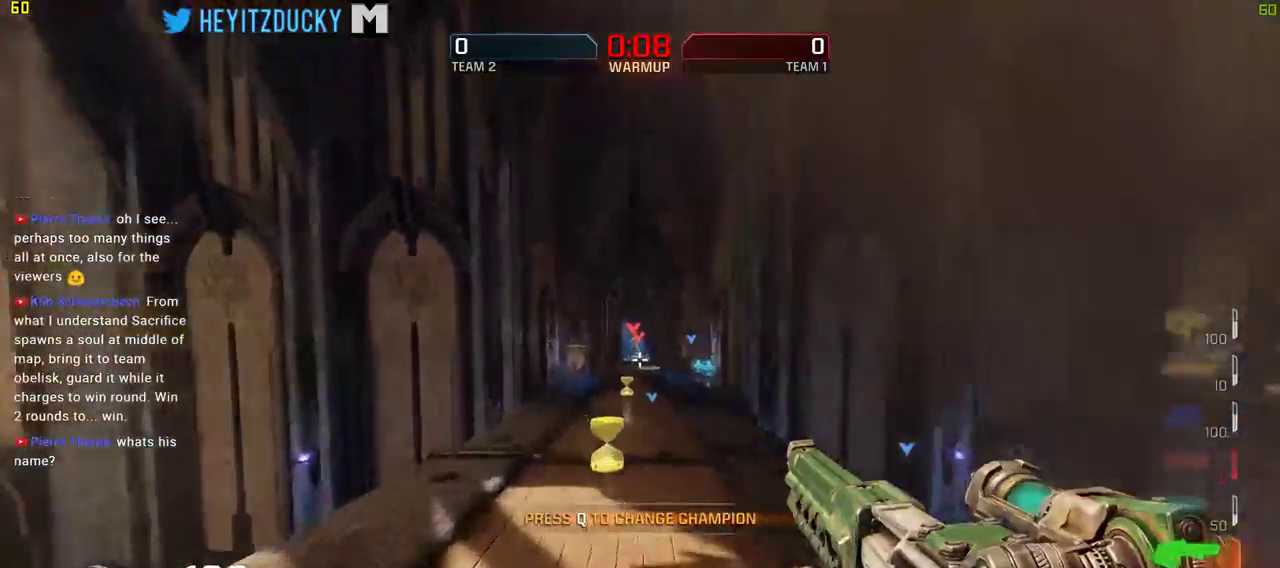
{"keys": ["d", "w"], "mouse": [], "events": [[167, "a", "up"], [167, "d", "down"], [167, "mouse_left", "down"], [250, "mouse_left", "up"]]}
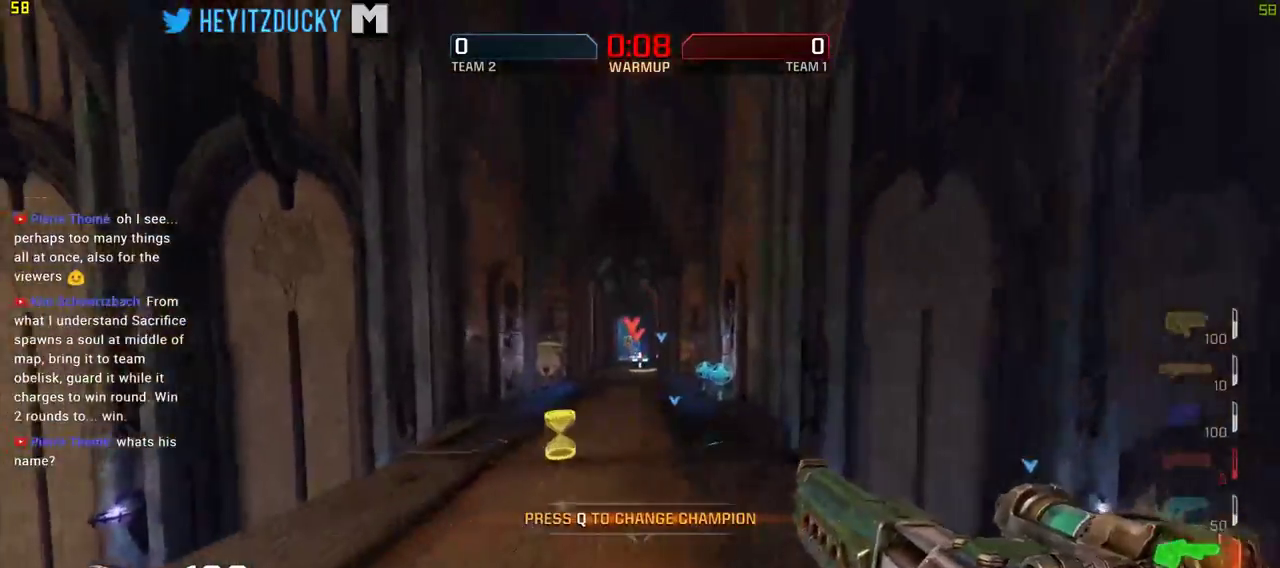
{"keys": ["a"], "mouse": [], "events": [[317, "a", "down"], [317, "w", "up"], [367, "d", "up"]]}
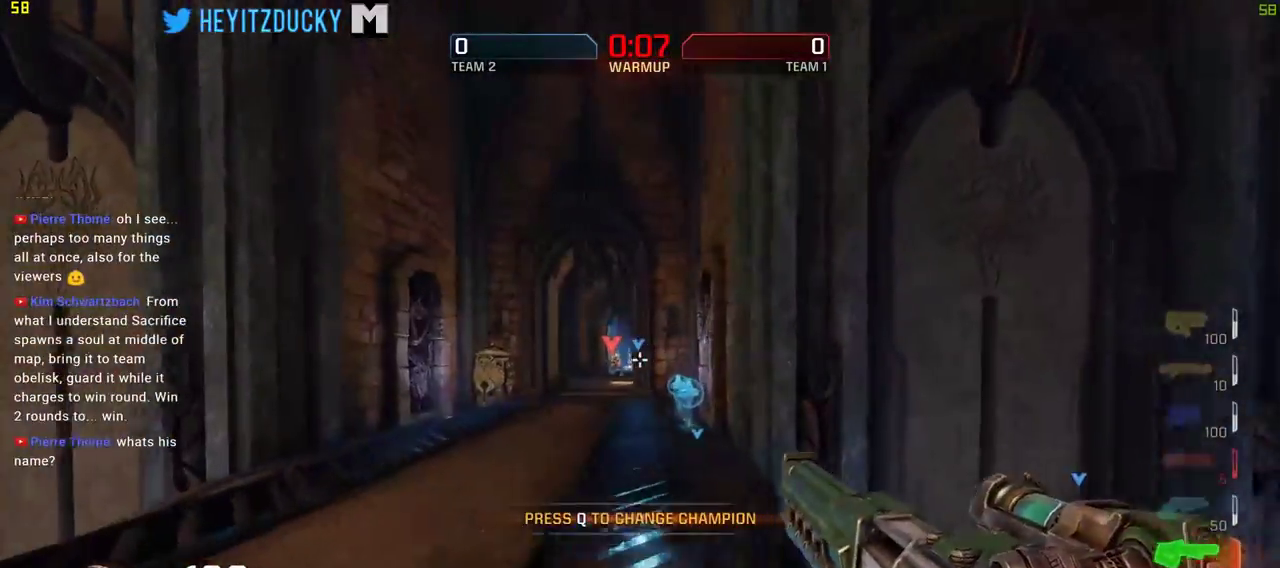
{"keys": ["a"], "mouse": [], "events": [[234, "mouse_left", "down"], [384, "mouse_left", "up"]]}
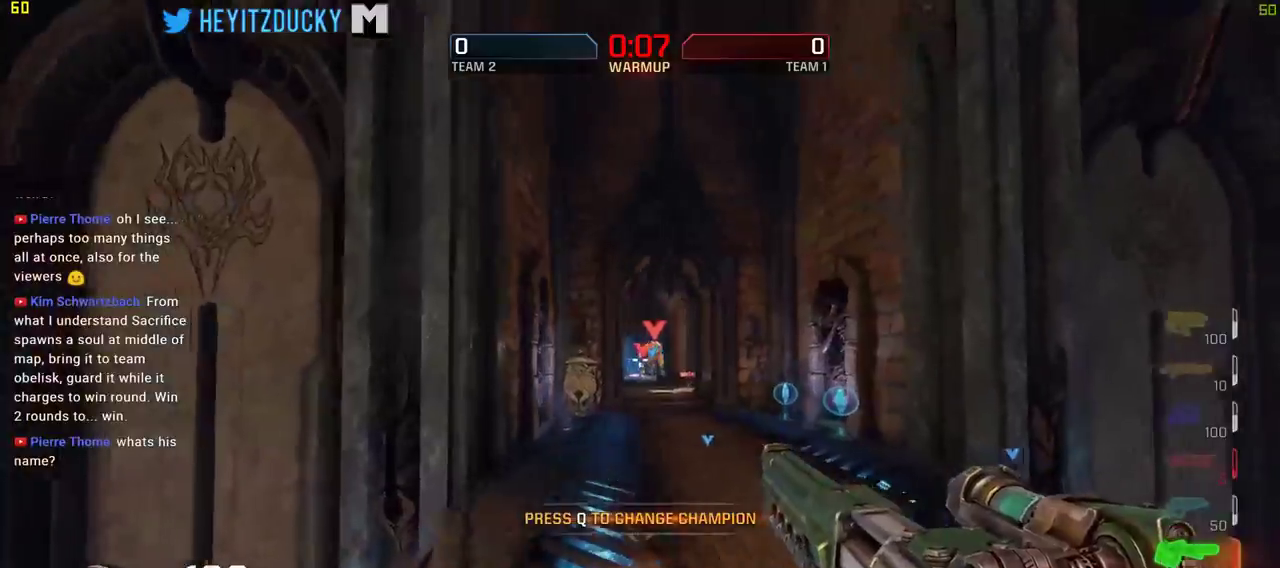
{"keys": ["d", "s"], "mouse": ["left"], "events": [[67, "d", "down"], [117, "a", "up"], [400, "mouse_left", "down"], [484, "s", "down"]]}
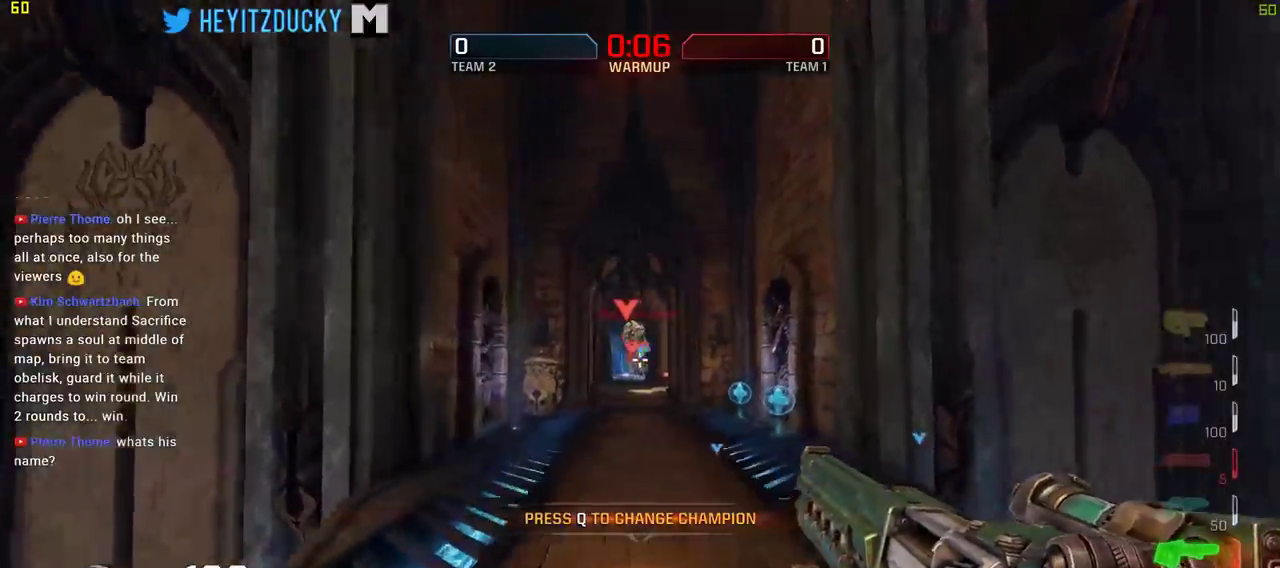
{"keys": ["a", "s"], "mouse": [], "events": [[34, "mouse_left", "up"], [84, "mouse_left", "down"], [167, "mouse_left", "up"], [267, "mouse_left", "down"], [317, "a", "down"], [317, "mouse_left", "up"], [367, "d", "up"]]}
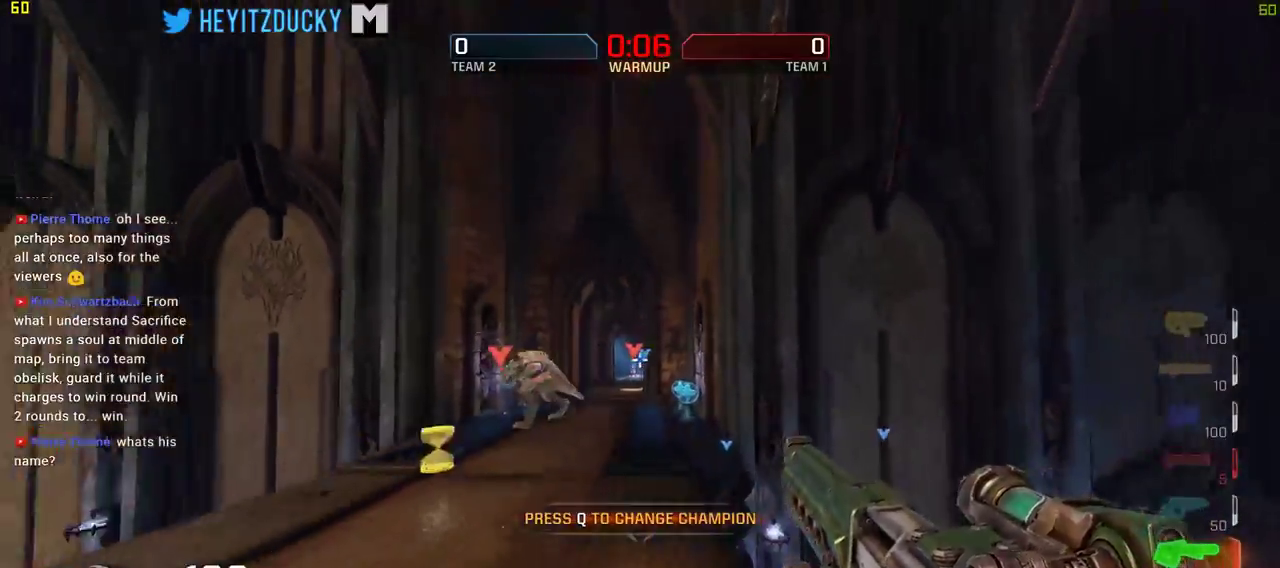
{"keys": ["a", "s"], "mouse": [], "events": [[50, "space", "down"], [234, "space", "up"]]}
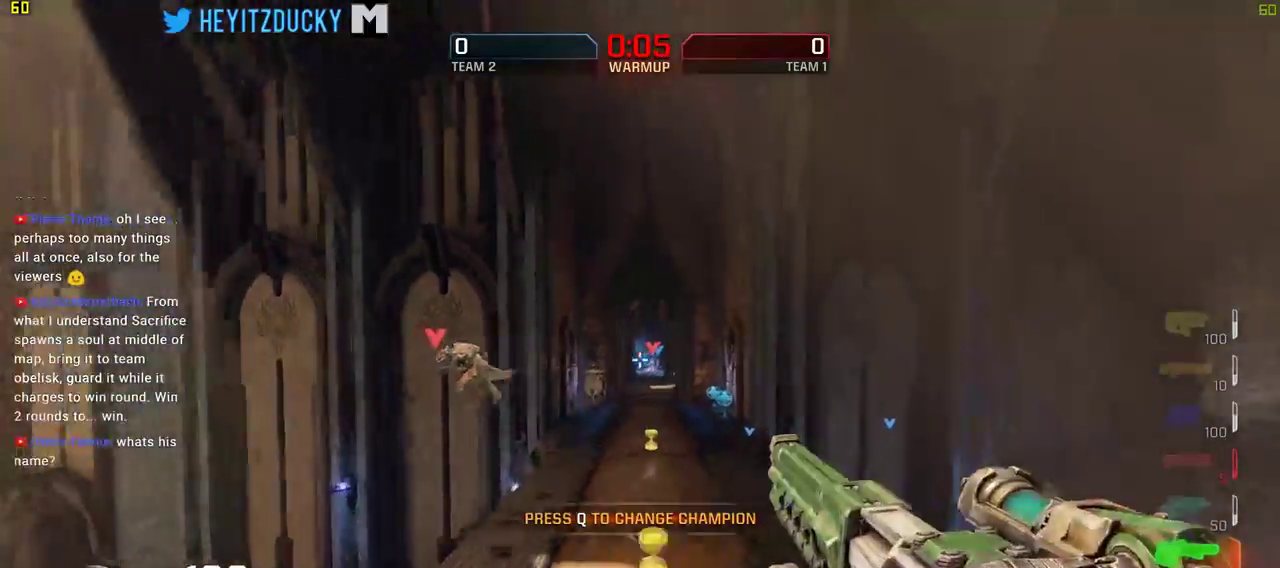
{"keys": ["d", "w"], "mouse": [], "events": [[67, "d", "down"], [117, "a", "up"], [167, "s", "up"], [200, "mouse_left", "down"], [300, "mouse_left", "up"], [300, "w", "down"]]}
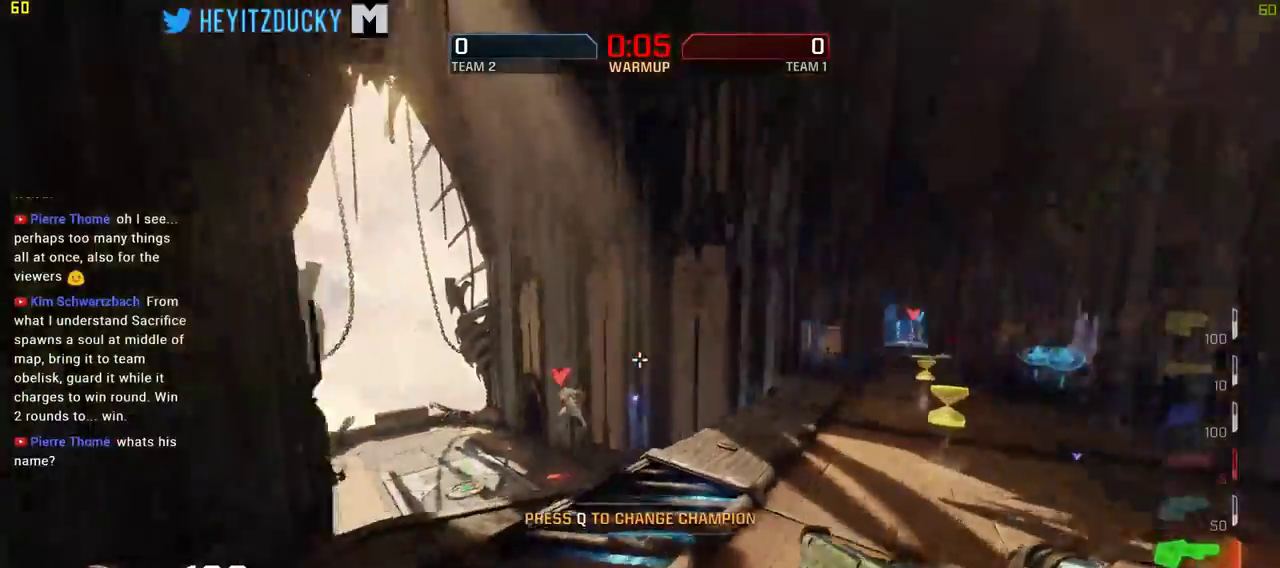
{"keys": ["a"], "mouse": [], "events": [[450, "a", "down"], [450, "d", "up"], [500, "w", "up"]]}
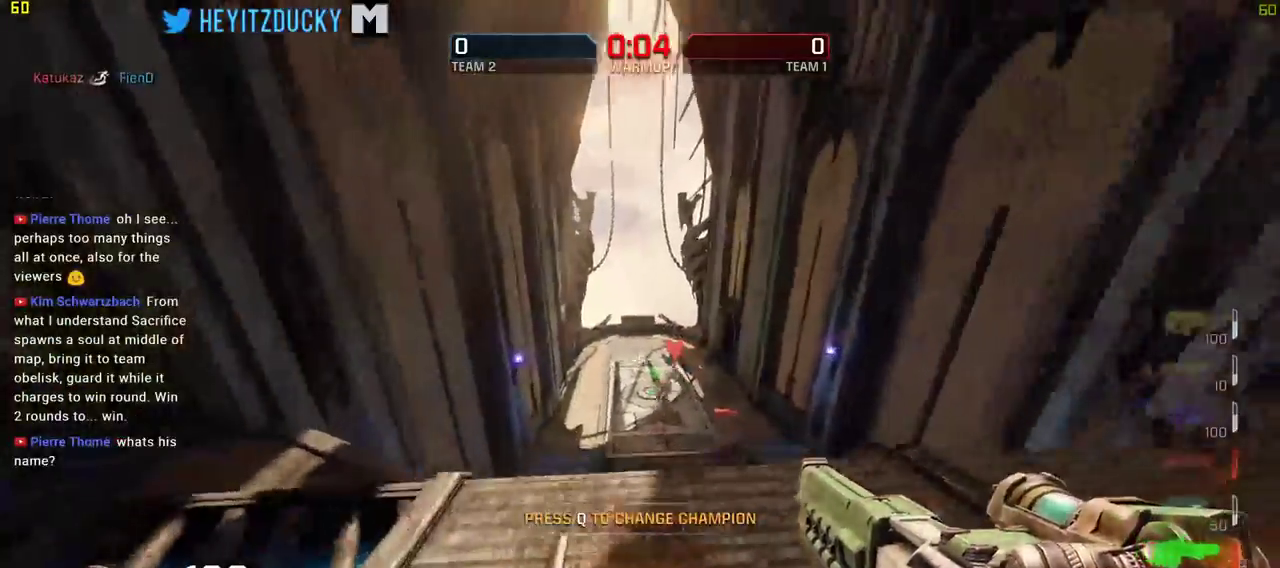
{"keys": ["d", "w"], "mouse": [], "events": [[150, "w", "down"], [234, "a", "up"], [284, "space", "down"], [417, "d", "down"], [417, "space", "up"]]}
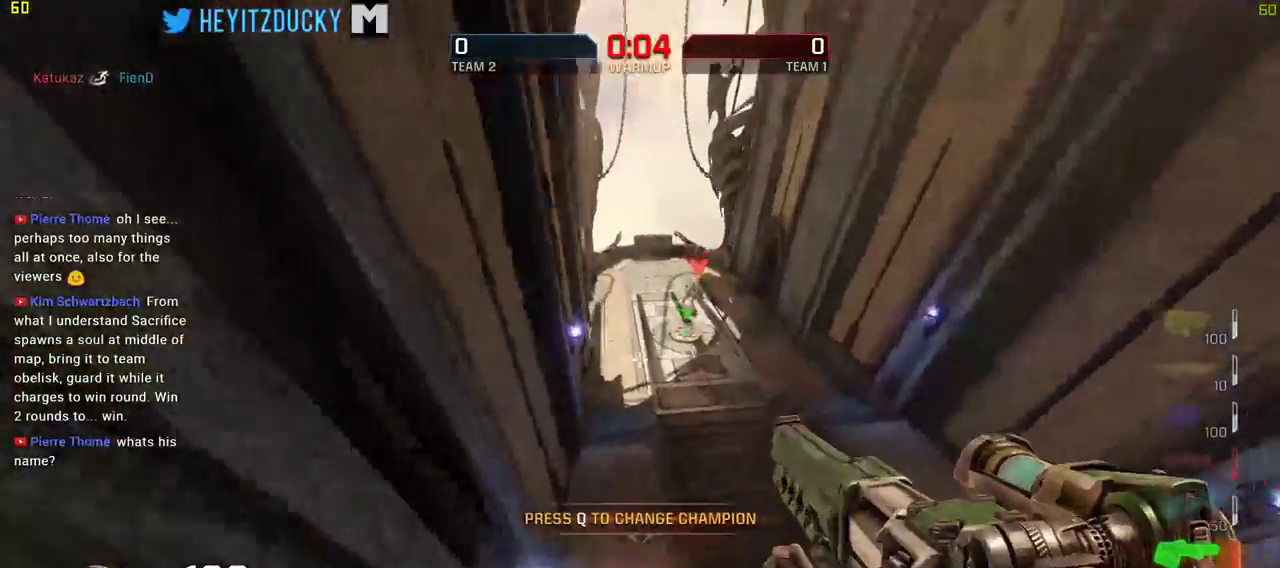
{"keys": ["w"], "mouse": [], "events": [[250, "d", "up"]]}
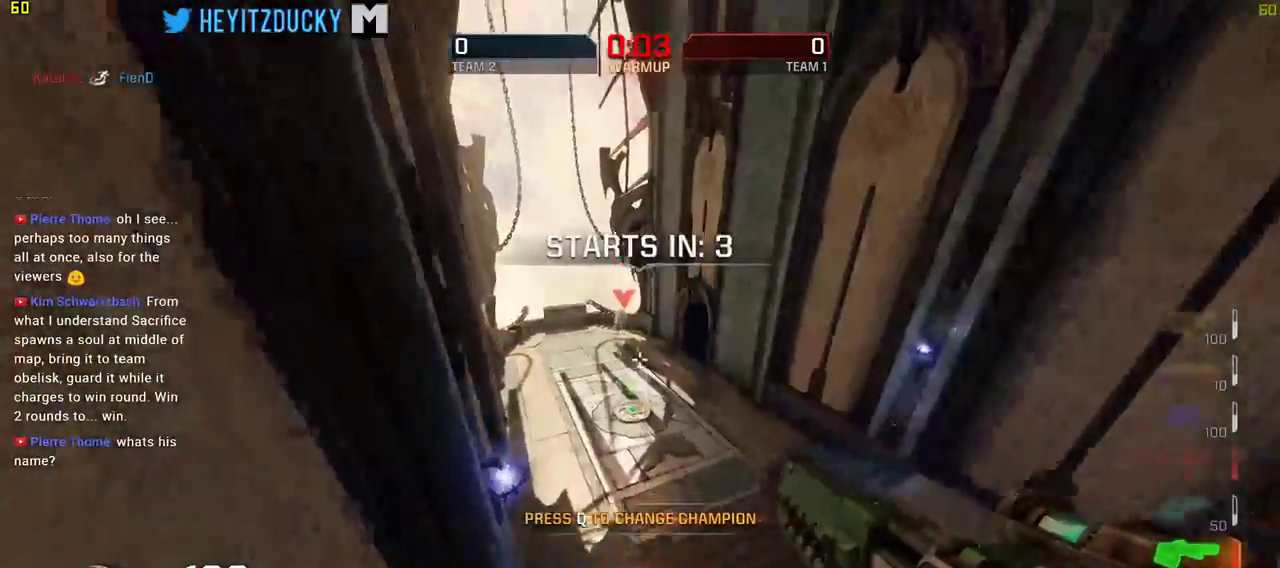
{"keys": ["w"], "mouse": [], "events": [[34, "mouse_left", "down"], [84, "mouse_left", "up"]]}
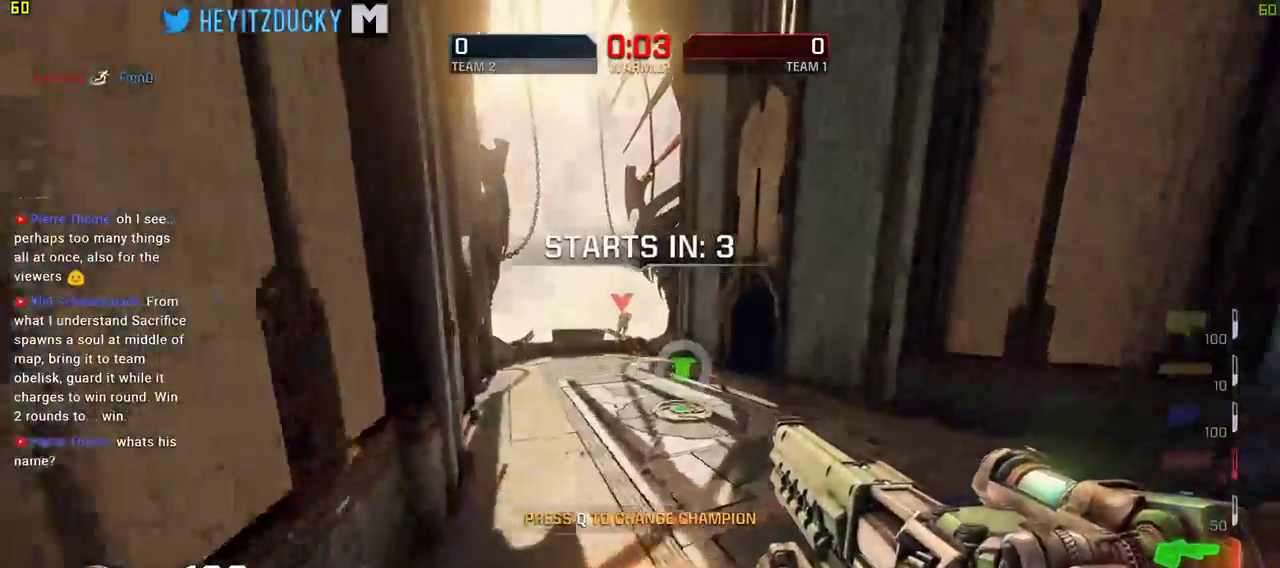
{"keys": ["d", "w"], "mouse": [], "events": [[284, "d", "down"]]}